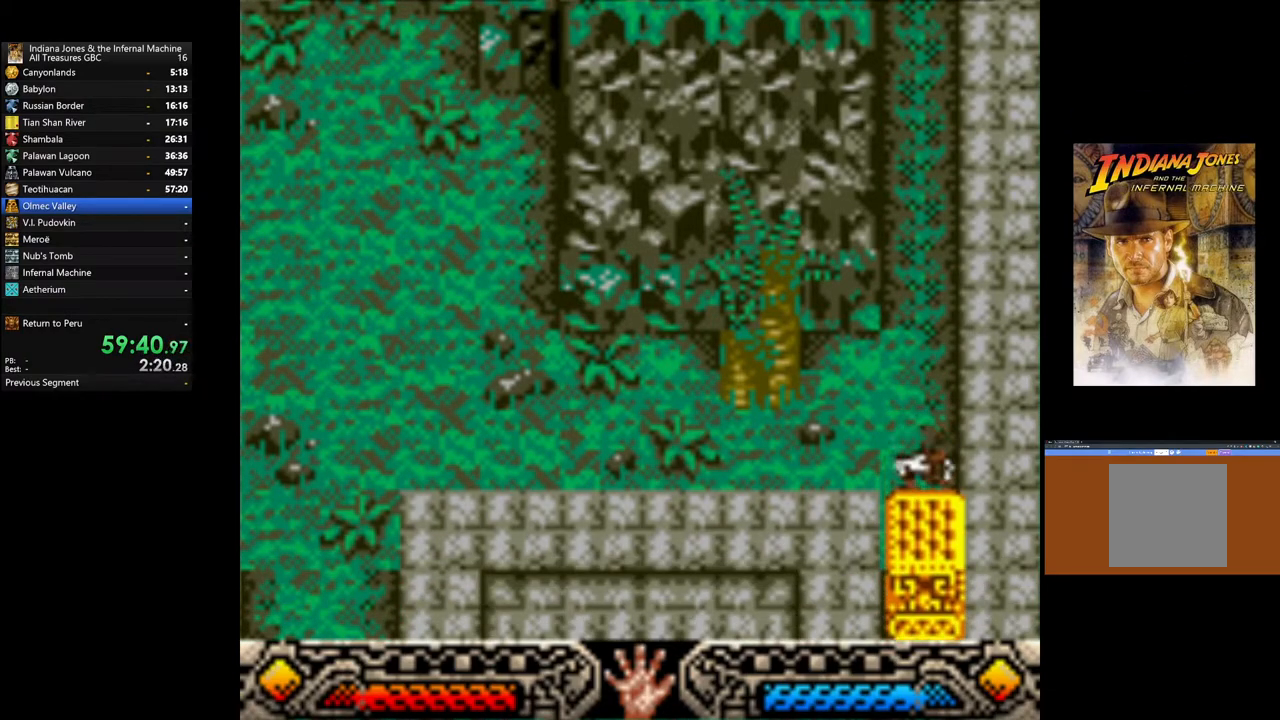
Gameplay with a controller (Xbox layout); each line is a JSON object with the inputs held at the frame after it. "events" lists button and stick changes between this image and that frame as [ms after this image, input, new state], when the widget could be followed in between.
{"buttons": ["A"], "left_stick": "down", "right_stick": "center", "events": []}
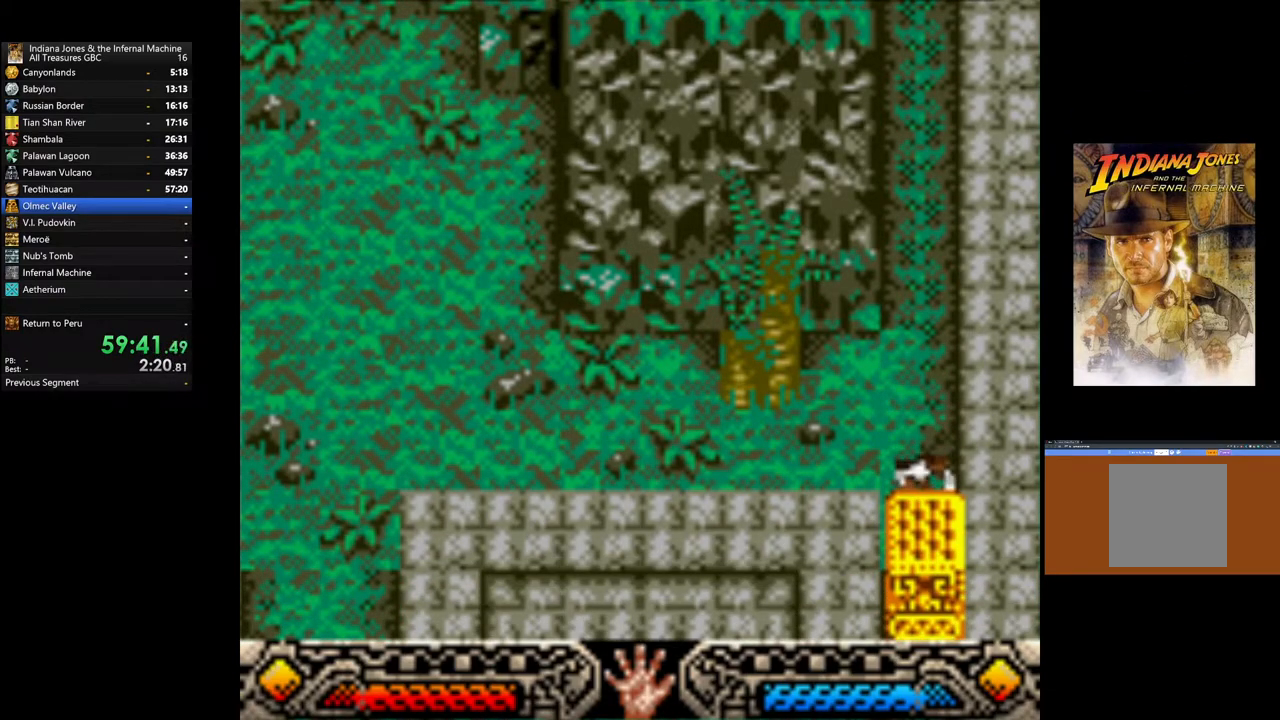
{"buttons": ["A"], "left_stick": "down", "right_stick": "center", "events": []}
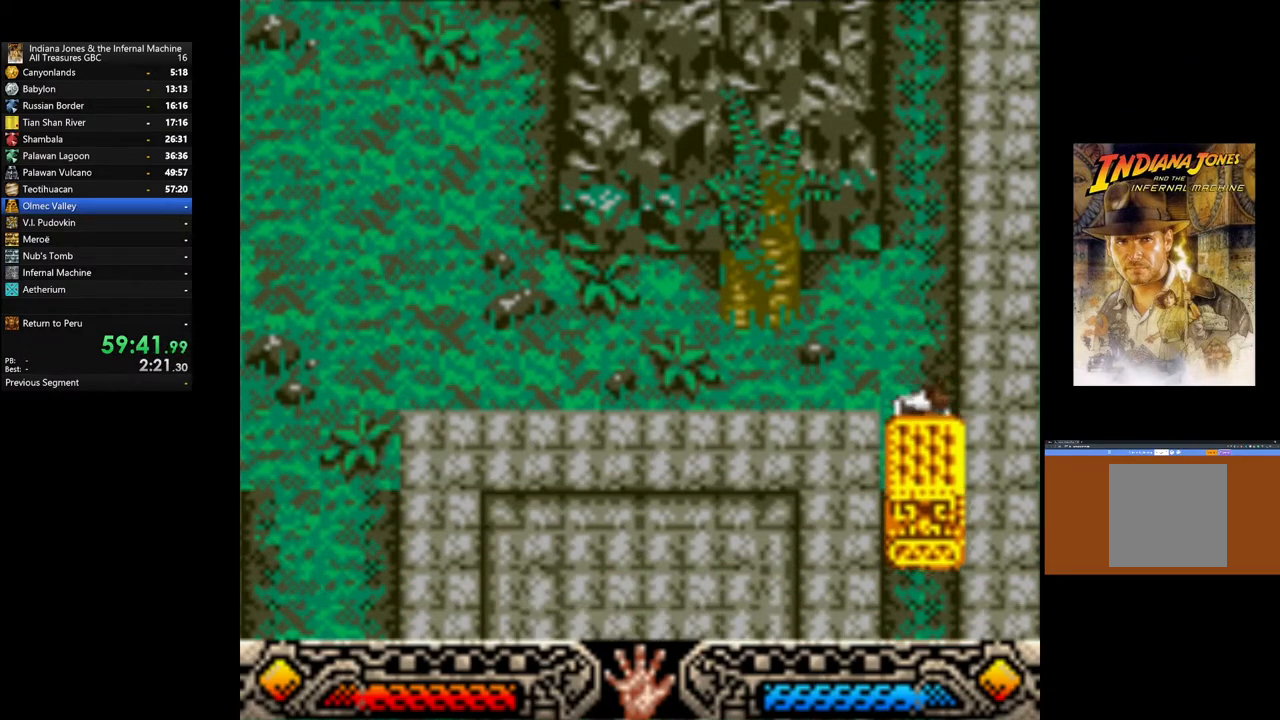
{"buttons": ["A"], "left_stick": "down", "right_stick": "center", "events": []}
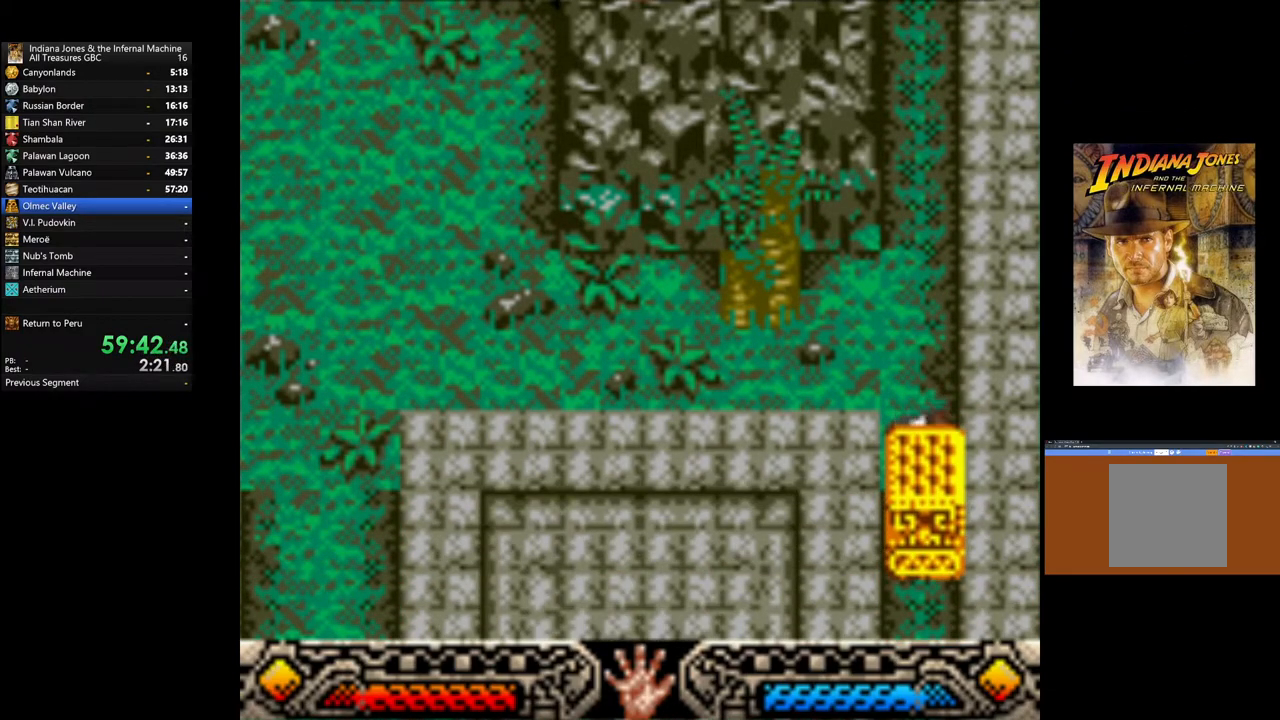
{"buttons": ["A"], "left_stick": "down", "right_stick": "center", "events": []}
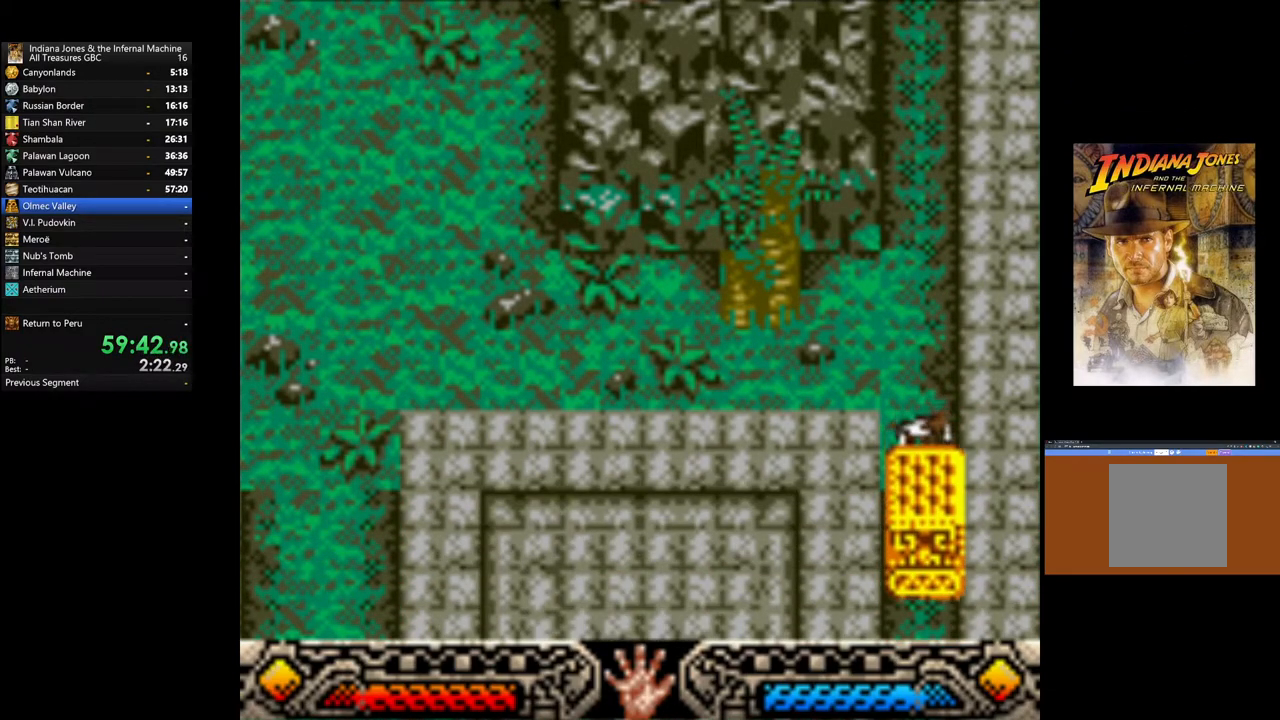
{"buttons": ["A"], "left_stick": "down", "right_stick": "center", "events": []}
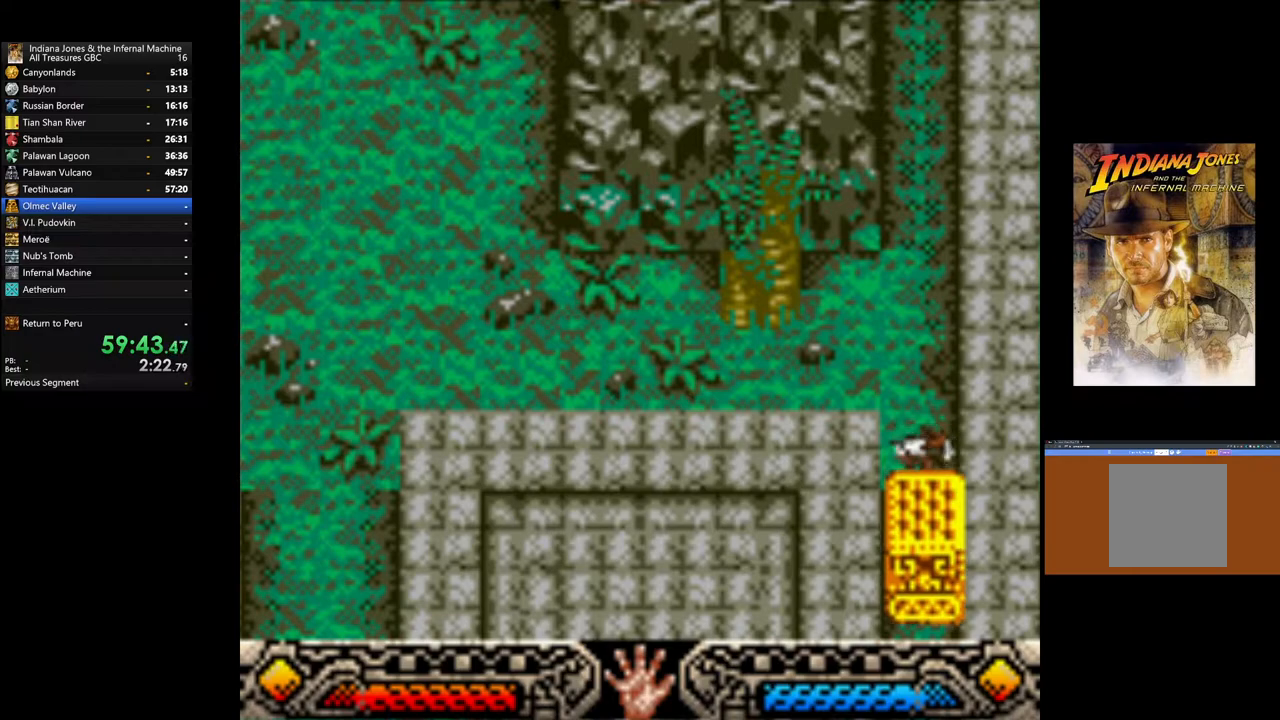
{"buttons": ["A"], "left_stick": "down", "right_stick": "center", "events": []}
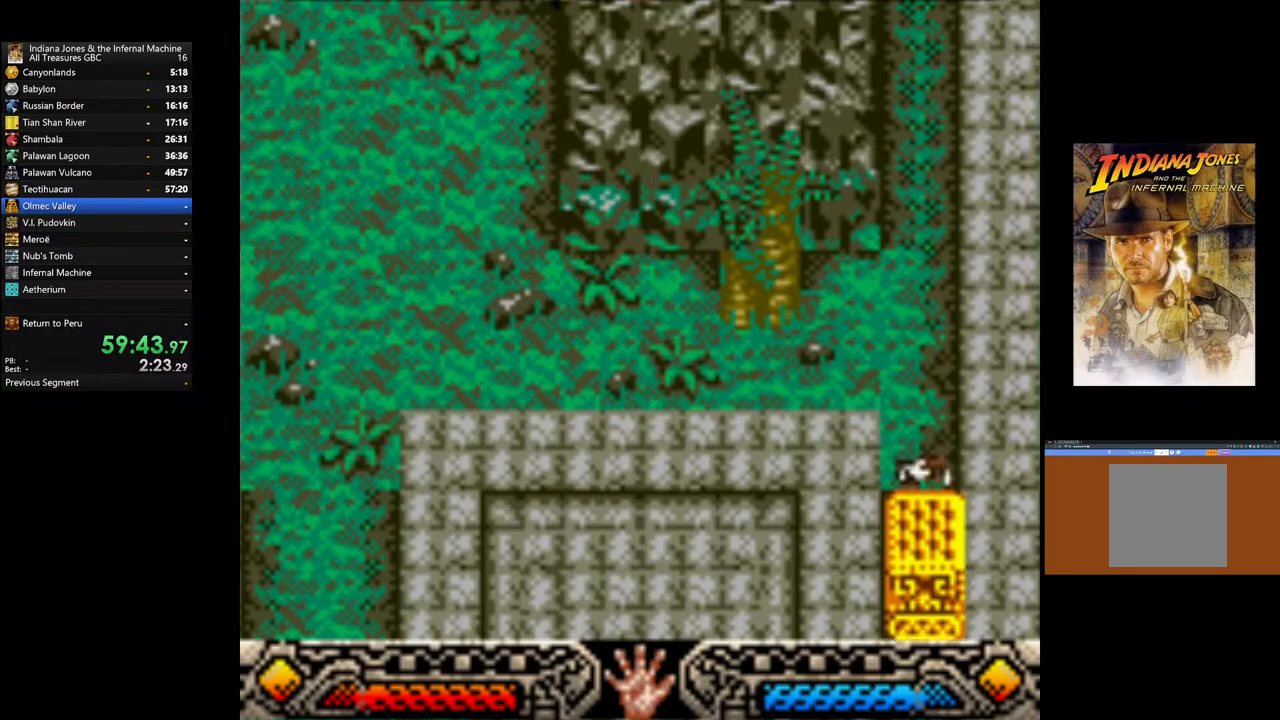
{"buttons": ["A"], "left_stick": "down", "right_stick": "center", "events": []}
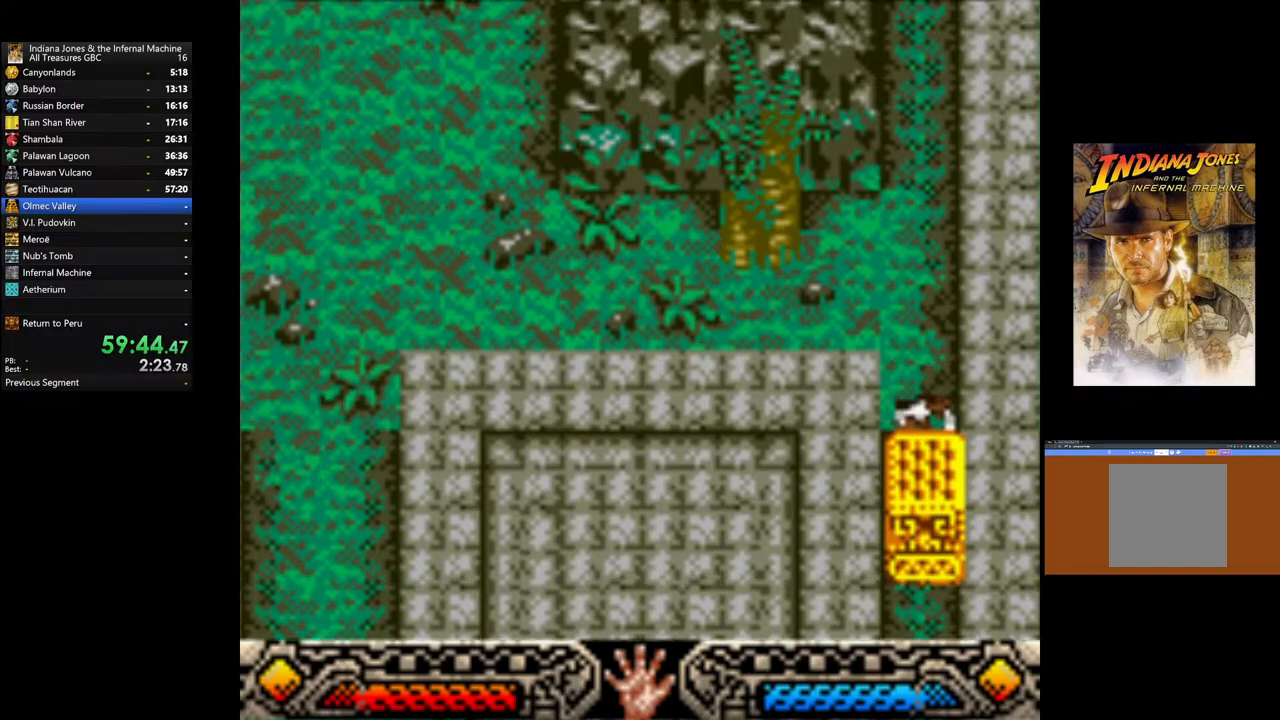
{"buttons": ["A"], "left_stick": "down", "right_stick": "center", "events": []}
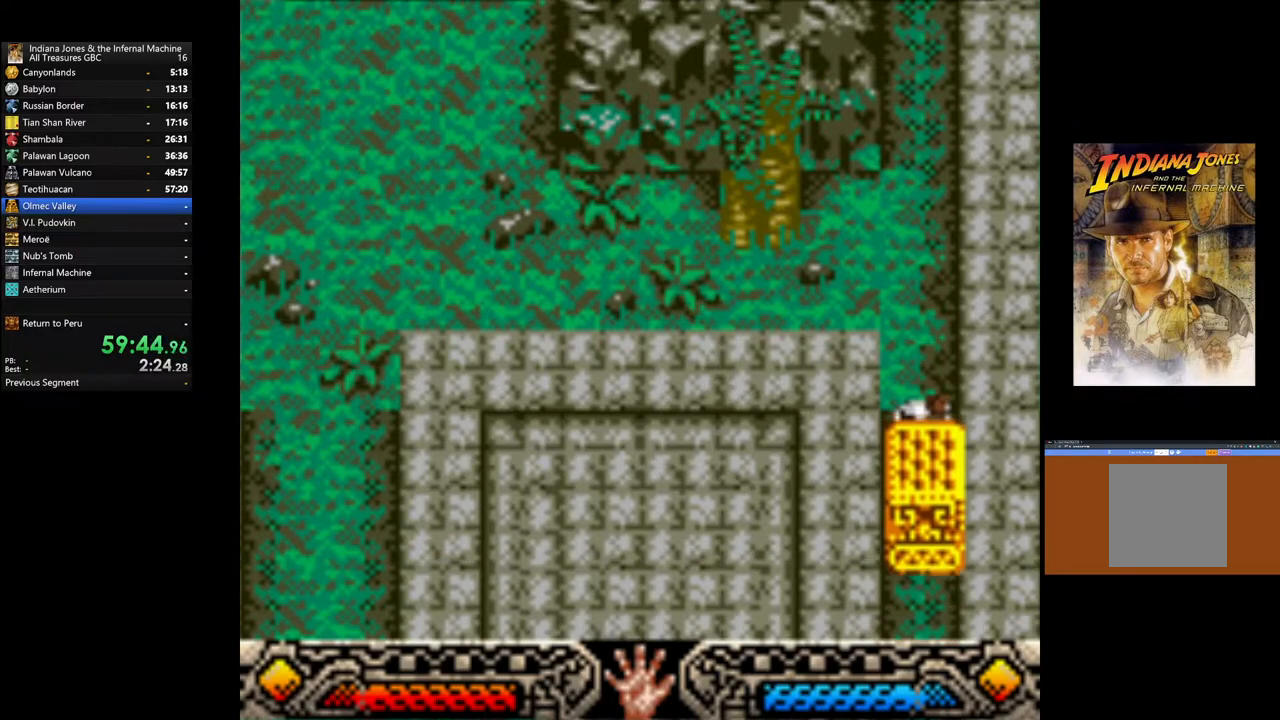
{"buttons": ["A"], "left_stick": "down", "right_stick": "center", "events": []}
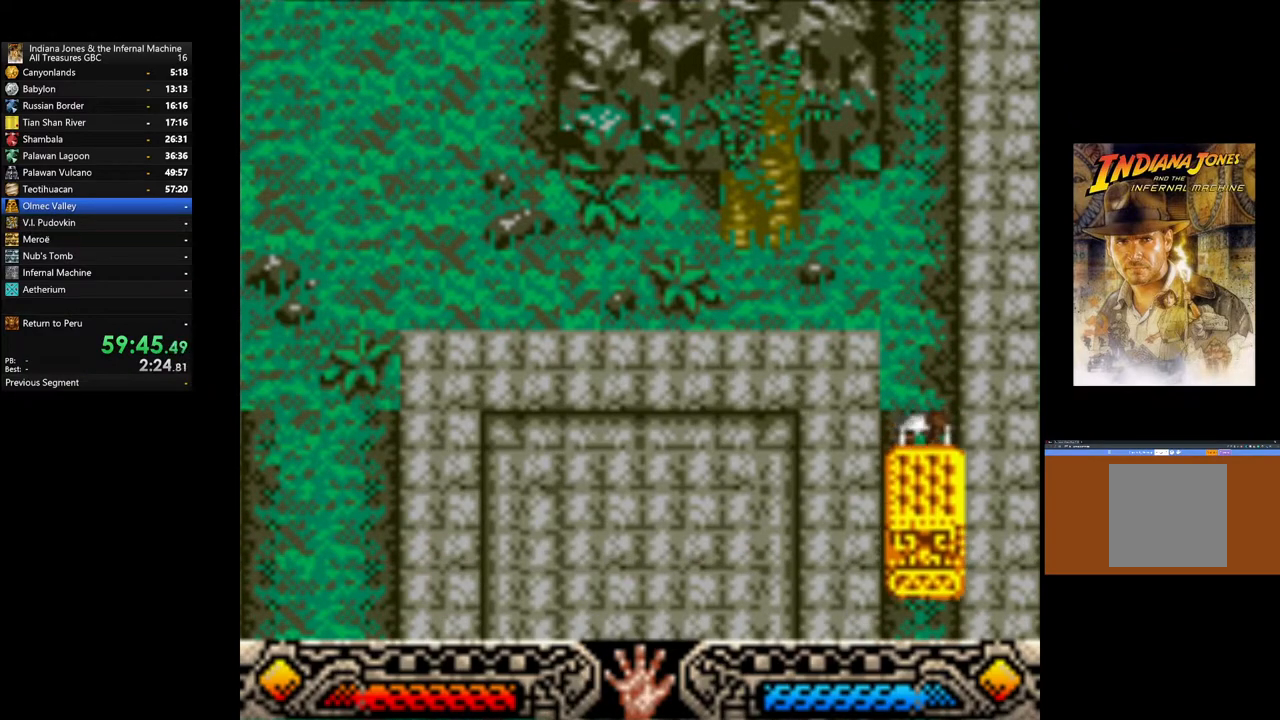
{"buttons": ["A"], "left_stick": "down", "right_stick": "center", "events": []}
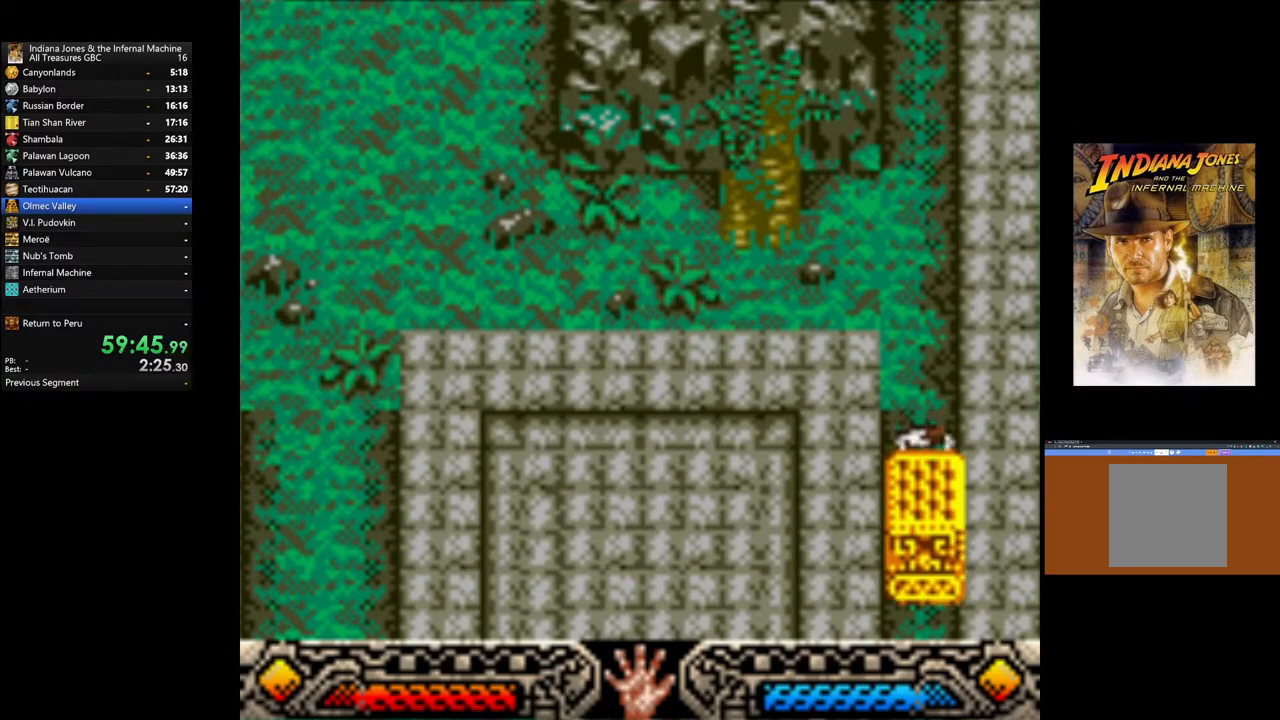
{"buttons": ["A"], "left_stick": "down", "right_stick": "center", "events": []}
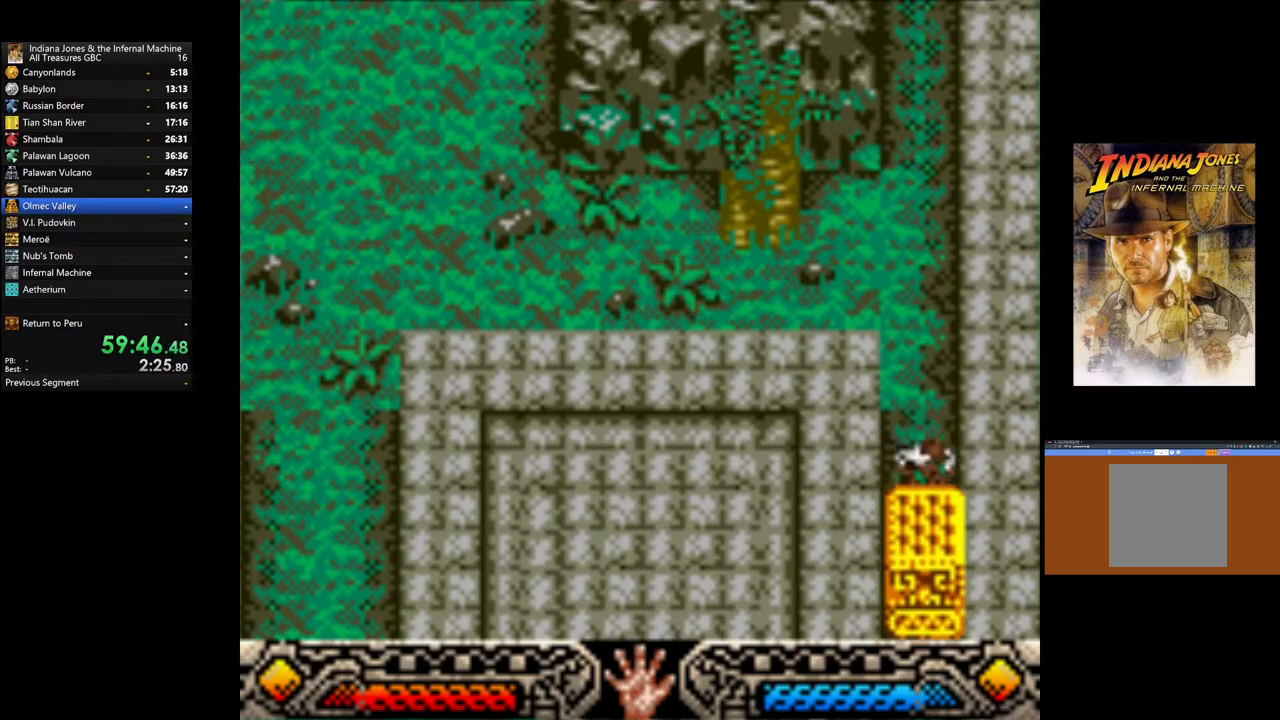
{"buttons": ["A"], "left_stick": "down", "right_stick": "center", "events": []}
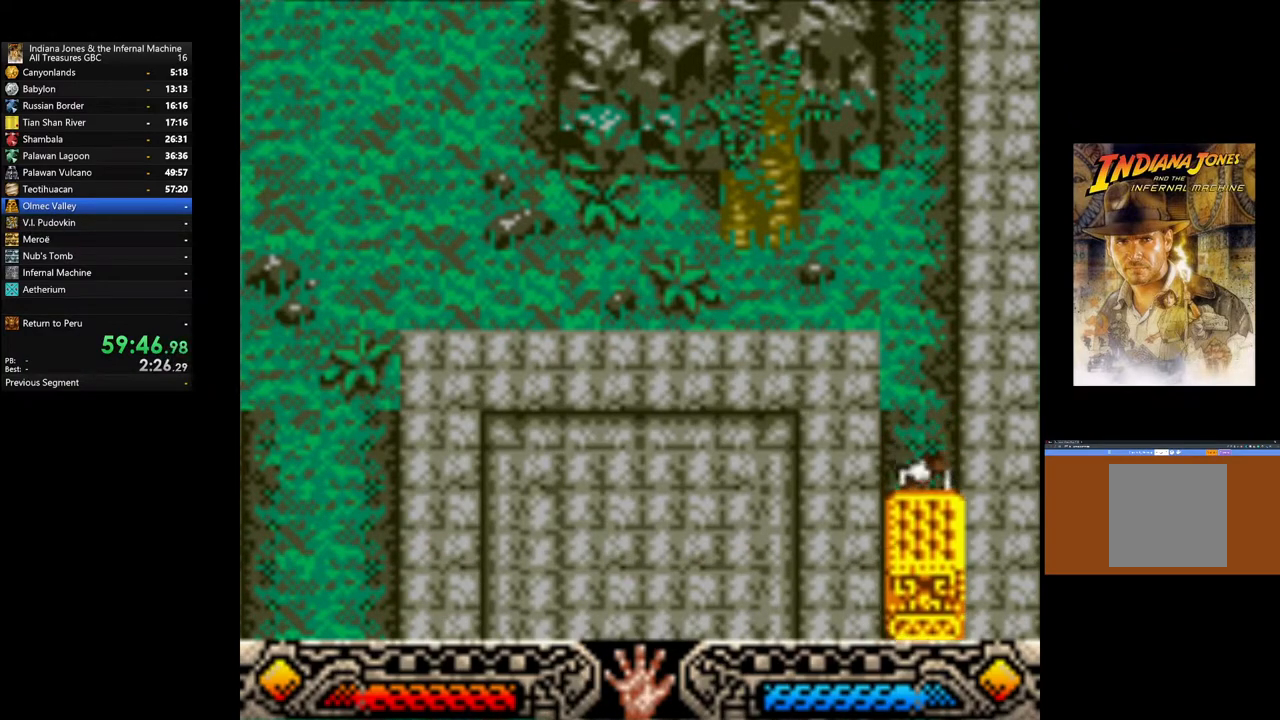
{"buttons": ["A"], "left_stick": "down", "right_stick": "center", "events": []}
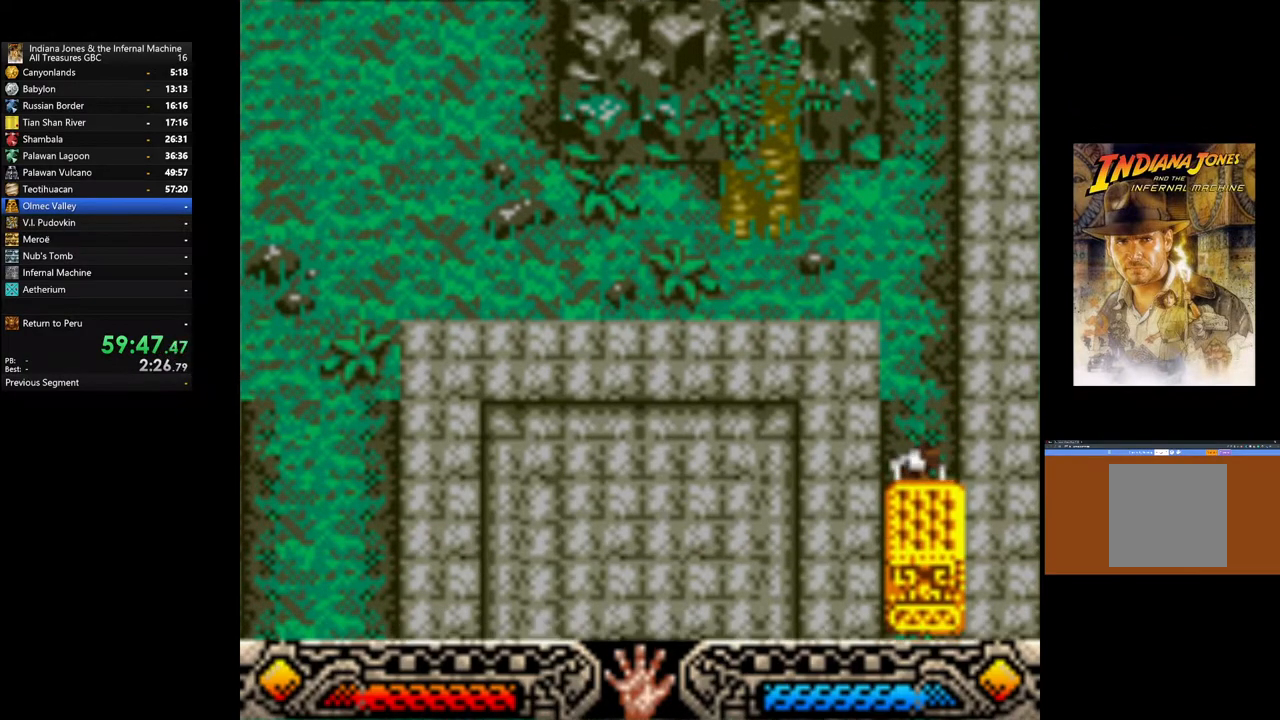
{"buttons": ["A"], "left_stick": "down", "right_stick": "center", "events": []}
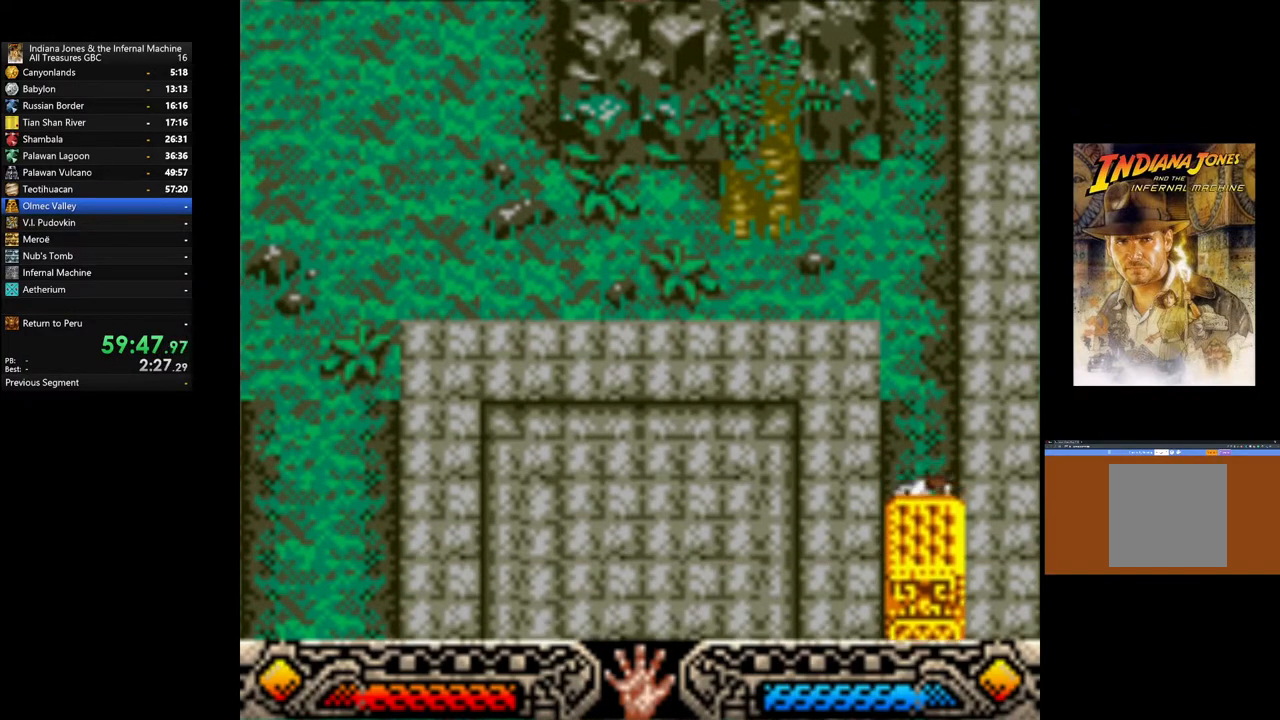
{"buttons": ["A"], "left_stick": "down", "right_stick": "center", "events": []}
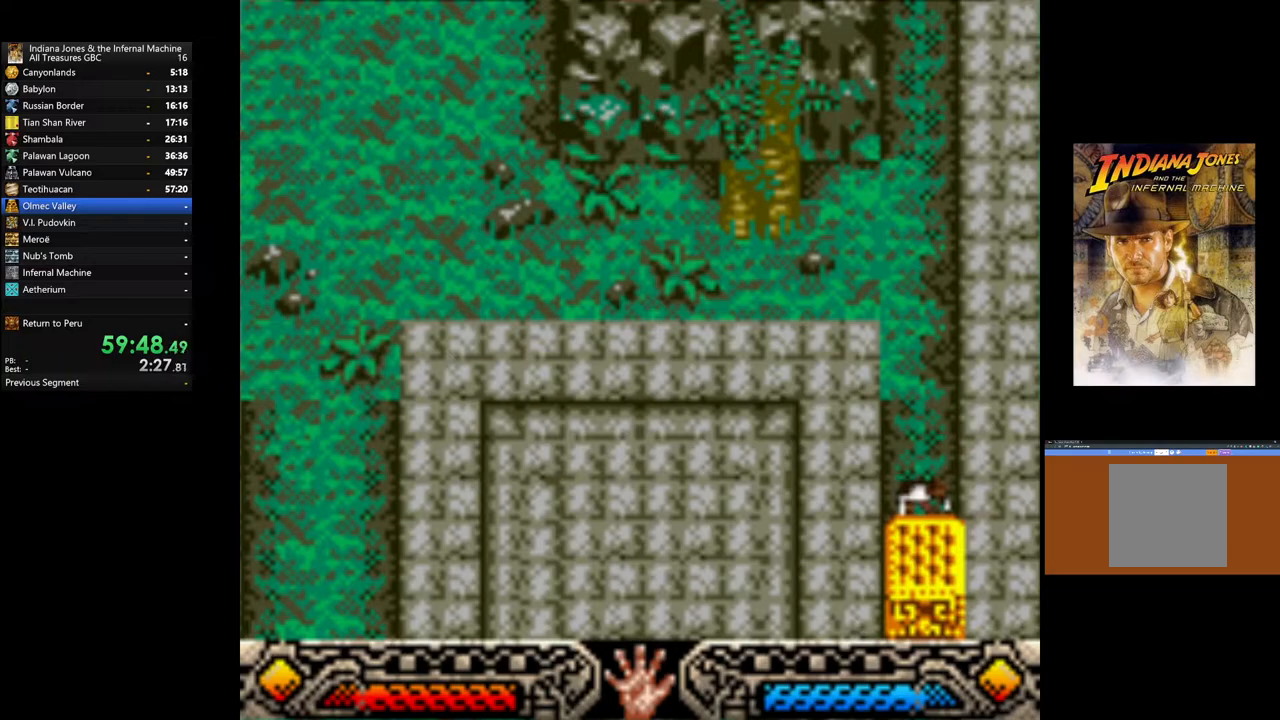
{"buttons": ["A"], "left_stick": "down", "right_stick": "center", "events": []}
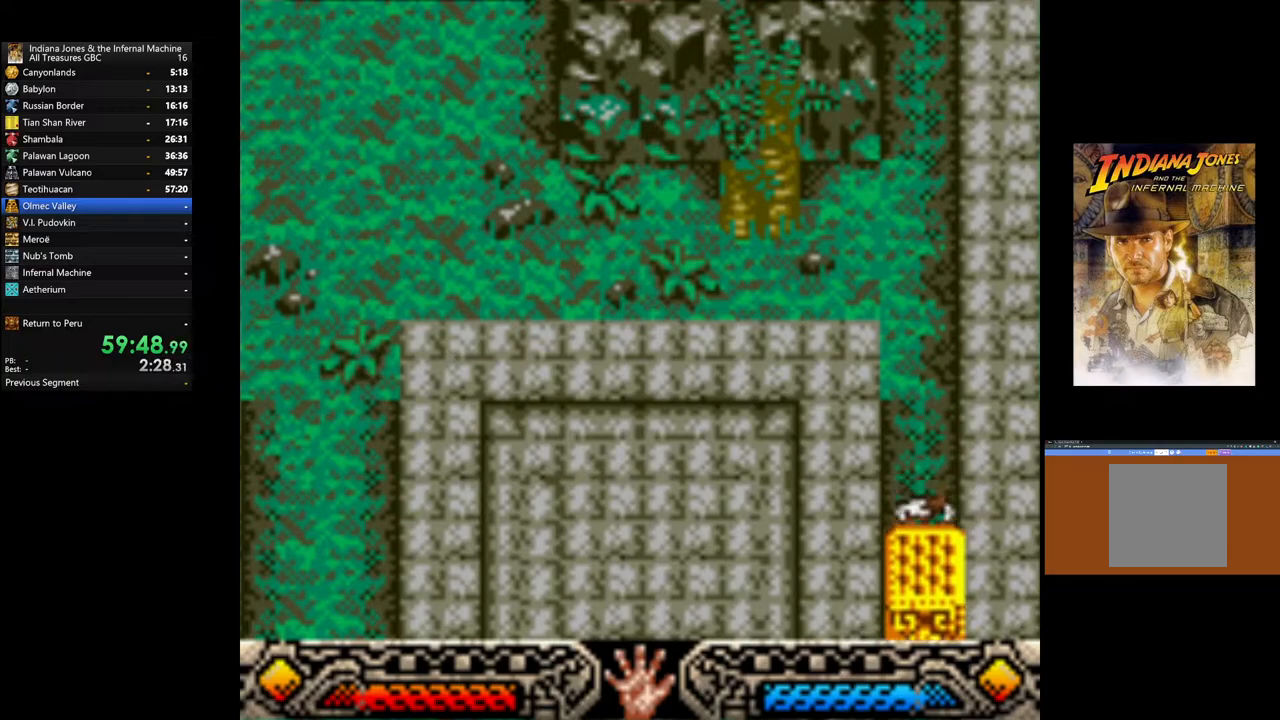
{"buttons": ["A"], "left_stick": "down", "right_stick": "center", "events": []}
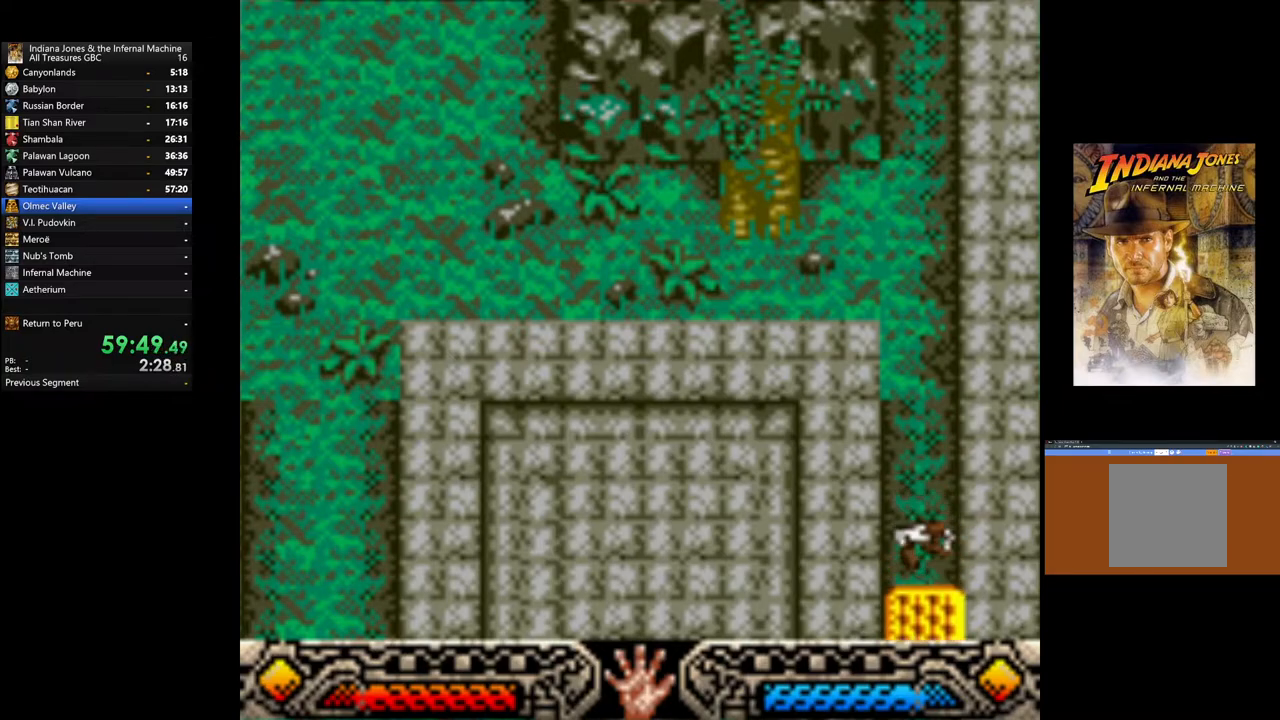
{"buttons": ["A"], "left_stick": "down", "right_stick": "center", "events": []}
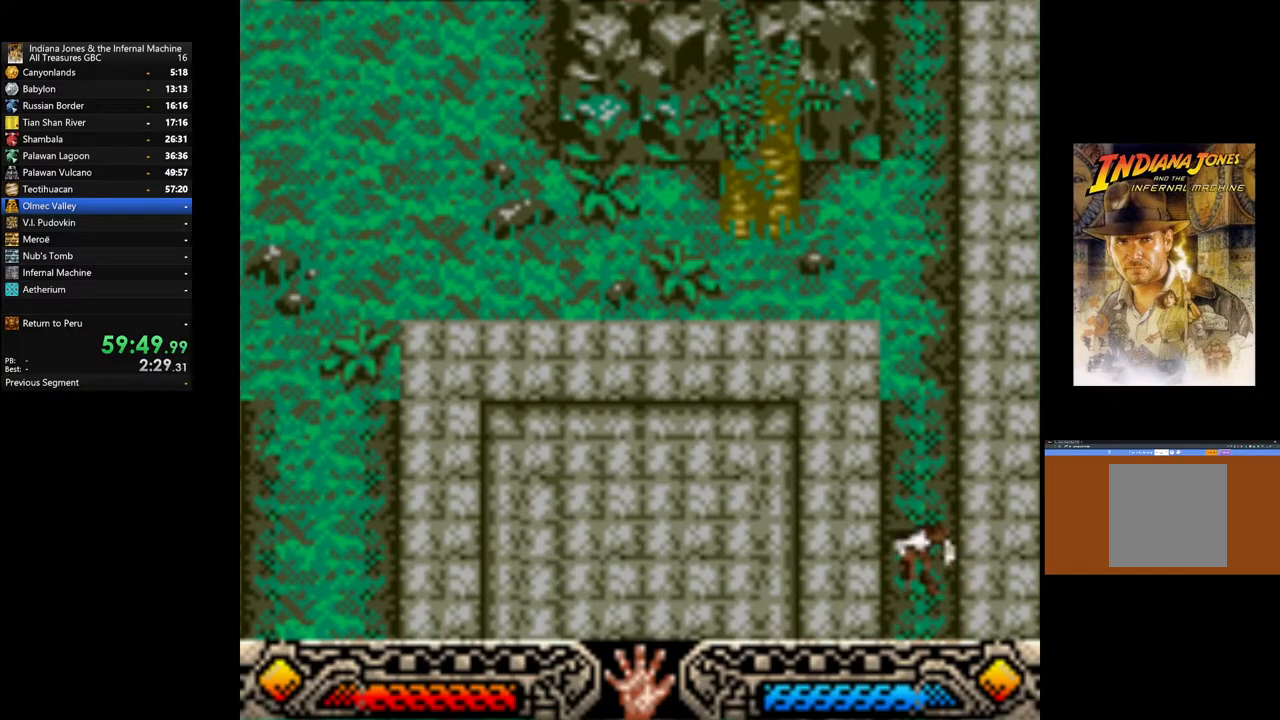
{"buttons": [], "left_stick": "down", "right_stick": "center", "events": [[250, "A", "up"]]}
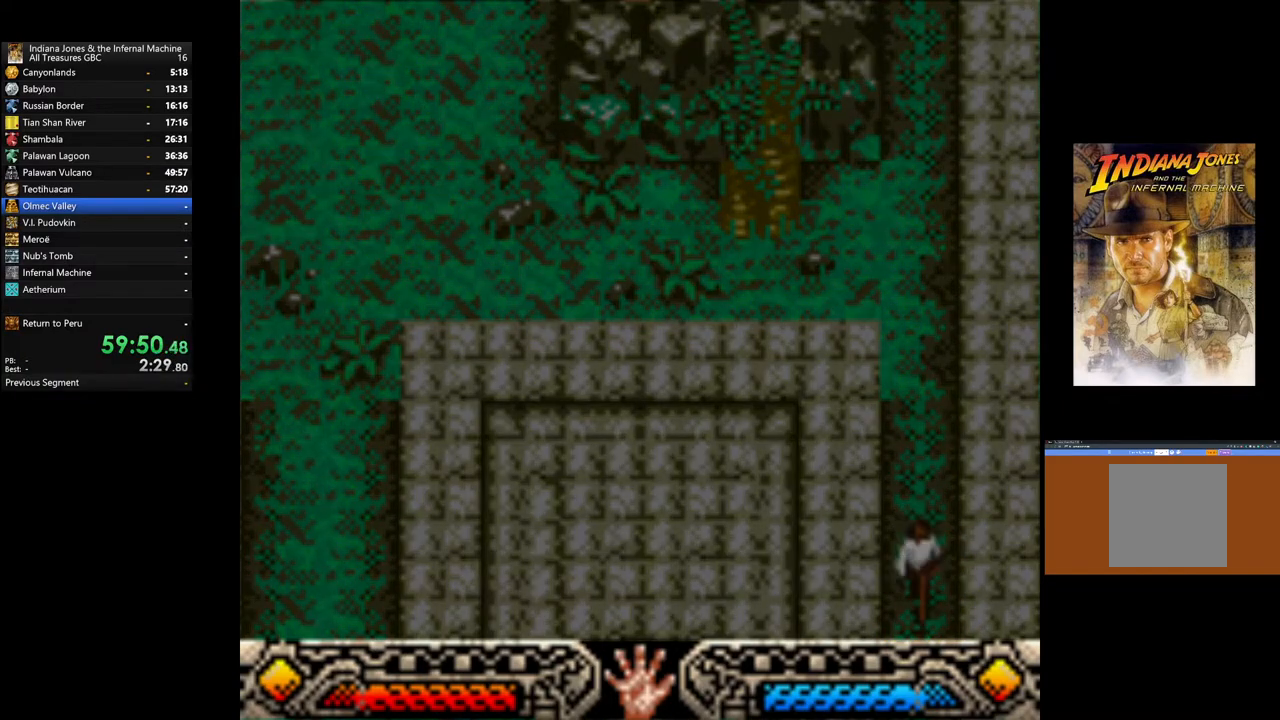
{"buttons": [], "left_stick": "down-left", "right_stick": "center", "events": [[450, "left_stick", "down-left"]]}
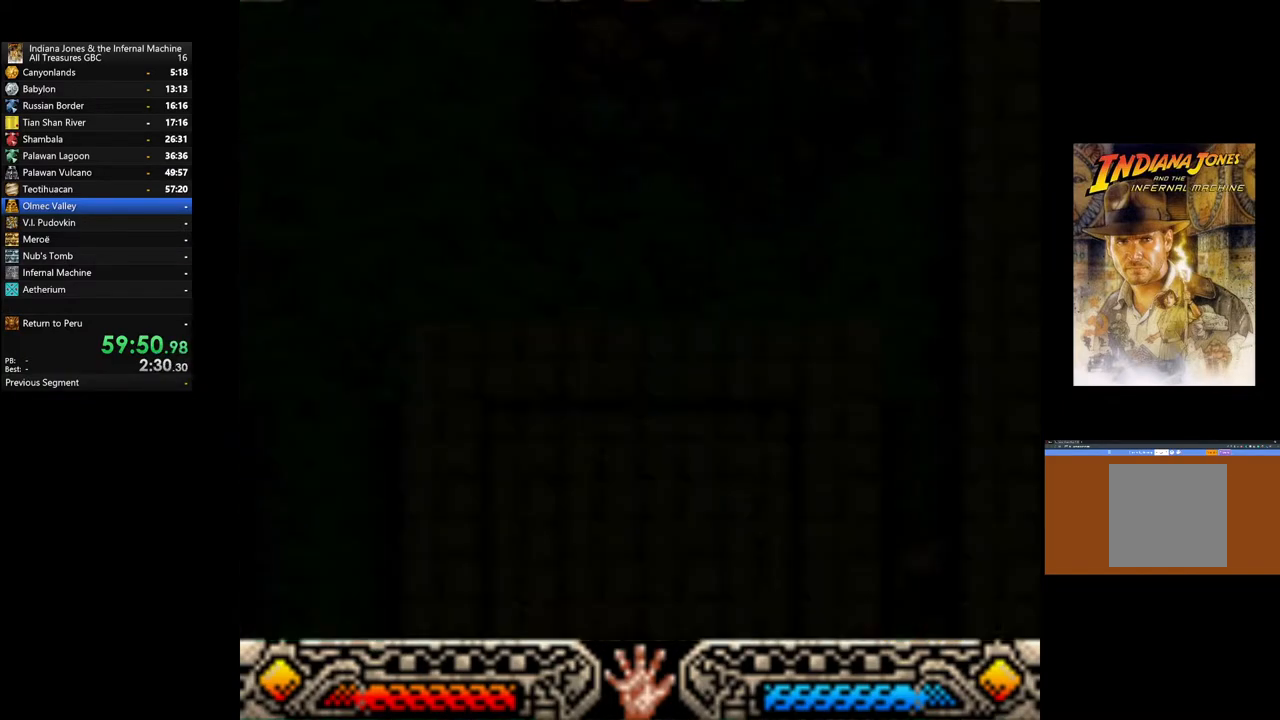
{"buttons": [], "left_stick": "center", "right_stick": "center", "events": [[50, "left_stick", "center"]]}
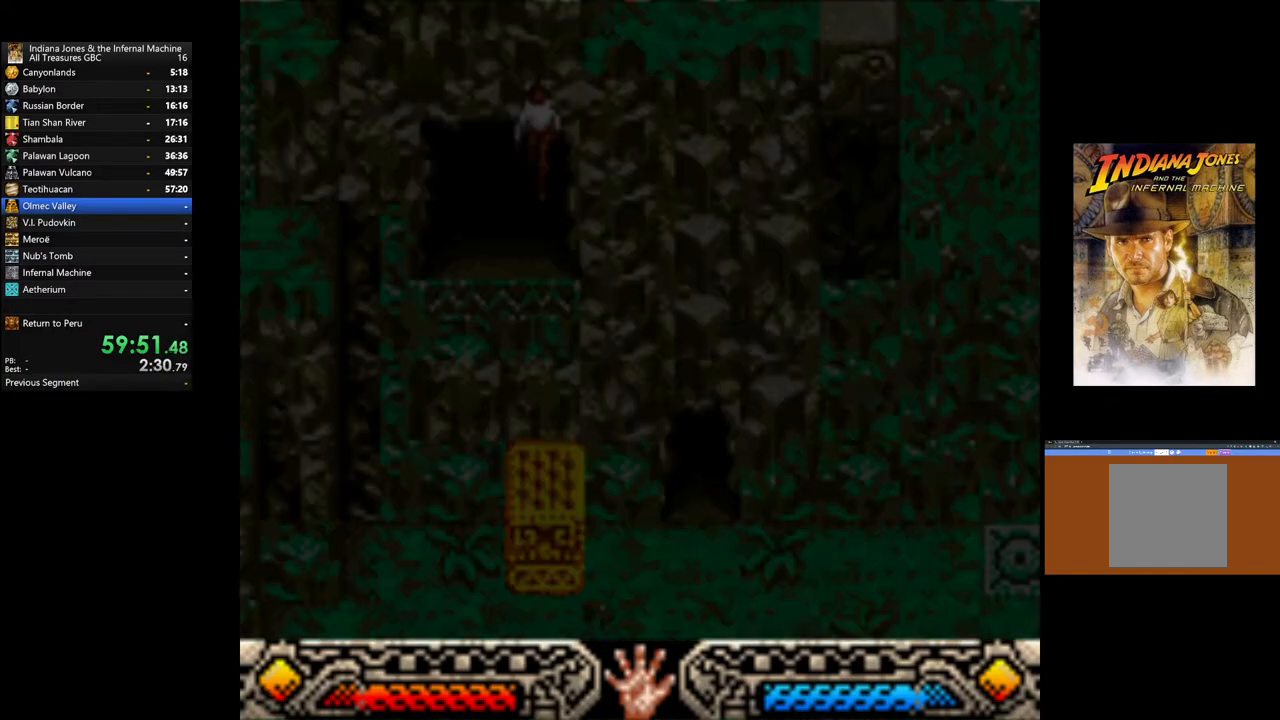
{"buttons": [], "left_stick": "down", "right_stick": "center", "events": [[467, "left_stick", "down"]]}
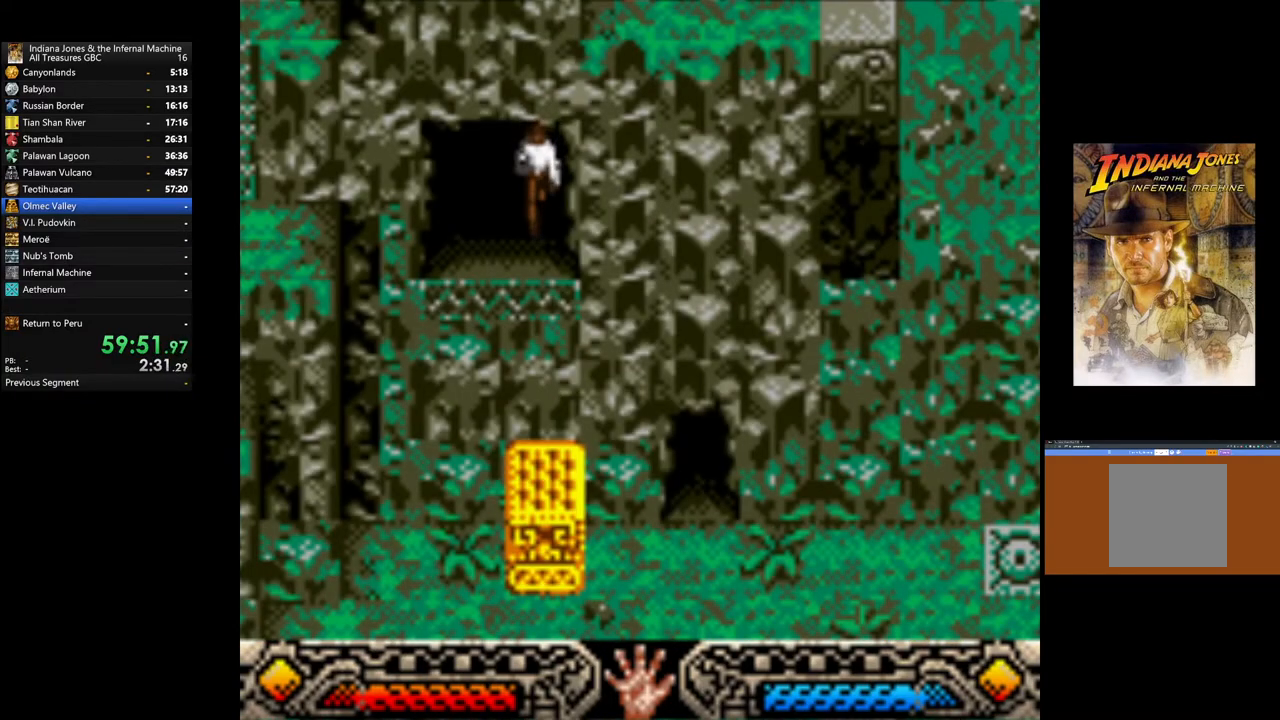
{"buttons": [], "left_stick": "down", "right_stick": "center", "events": [[133, "left_stick", "center"], [283, "left_stick", "down"]]}
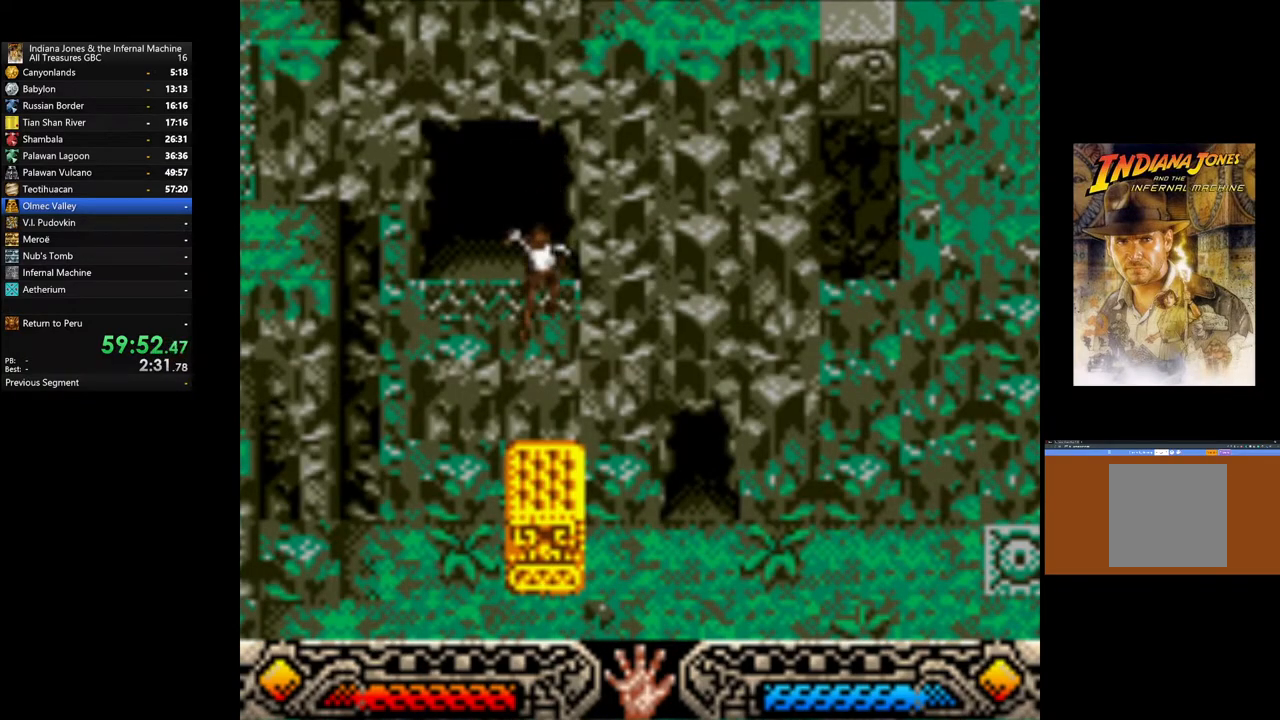
{"buttons": [], "left_stick": "center", "right_stick": "center", "events": [[67, "left_stick", "center"]]}
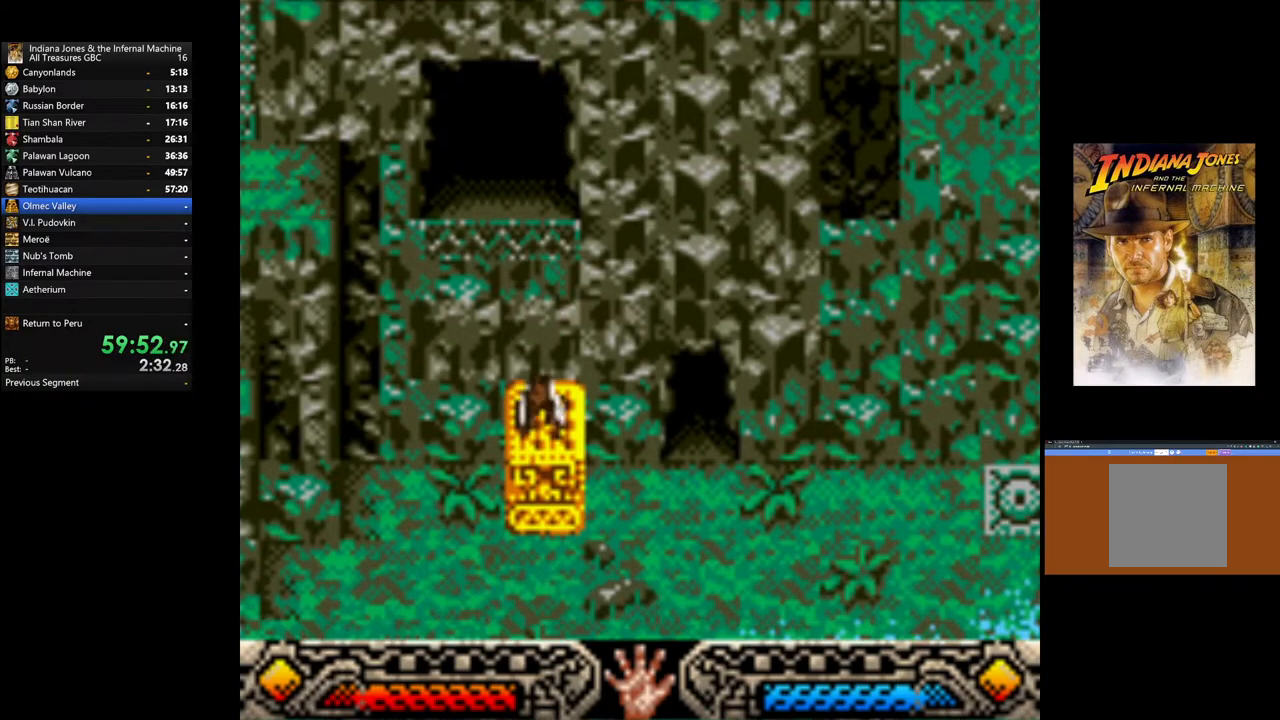
{"buttons": [], "left_stick": "left", "right_stick": "center", "events": [[233, "left_stick", "left"]]}
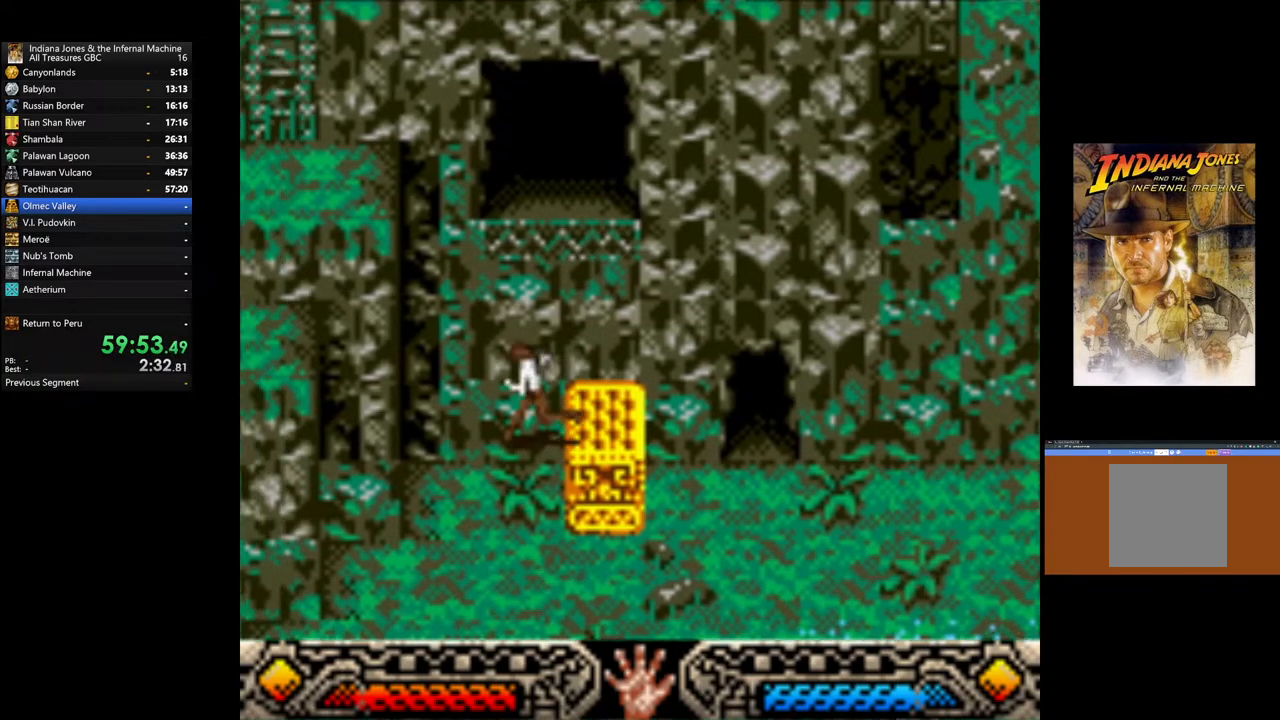
{"buttons": [], "left_stick": "up-right", "right_stick": "center", "events": [[100, "left_stick", "up-right"]]}
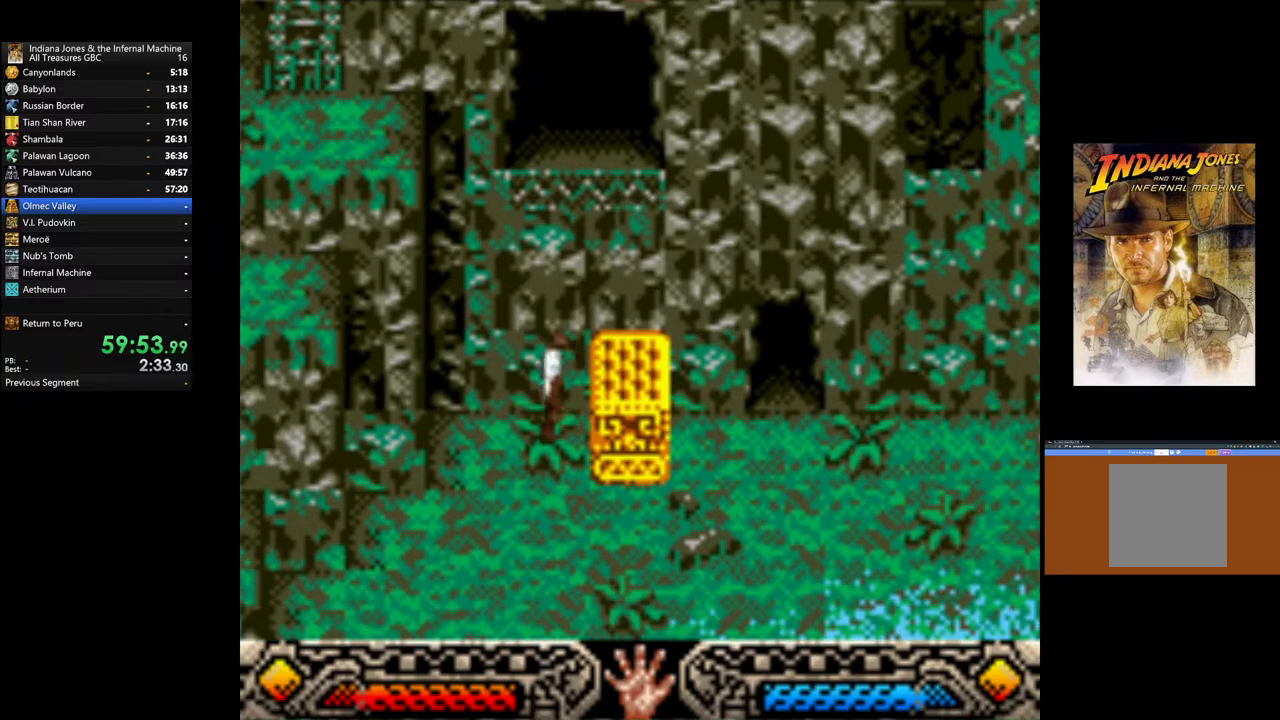
{"buttons": ["A"], "left_stick": "right", "right_stick": "center", "events": [[367, "left_stick", "right"], [400, "A", "down"]]}
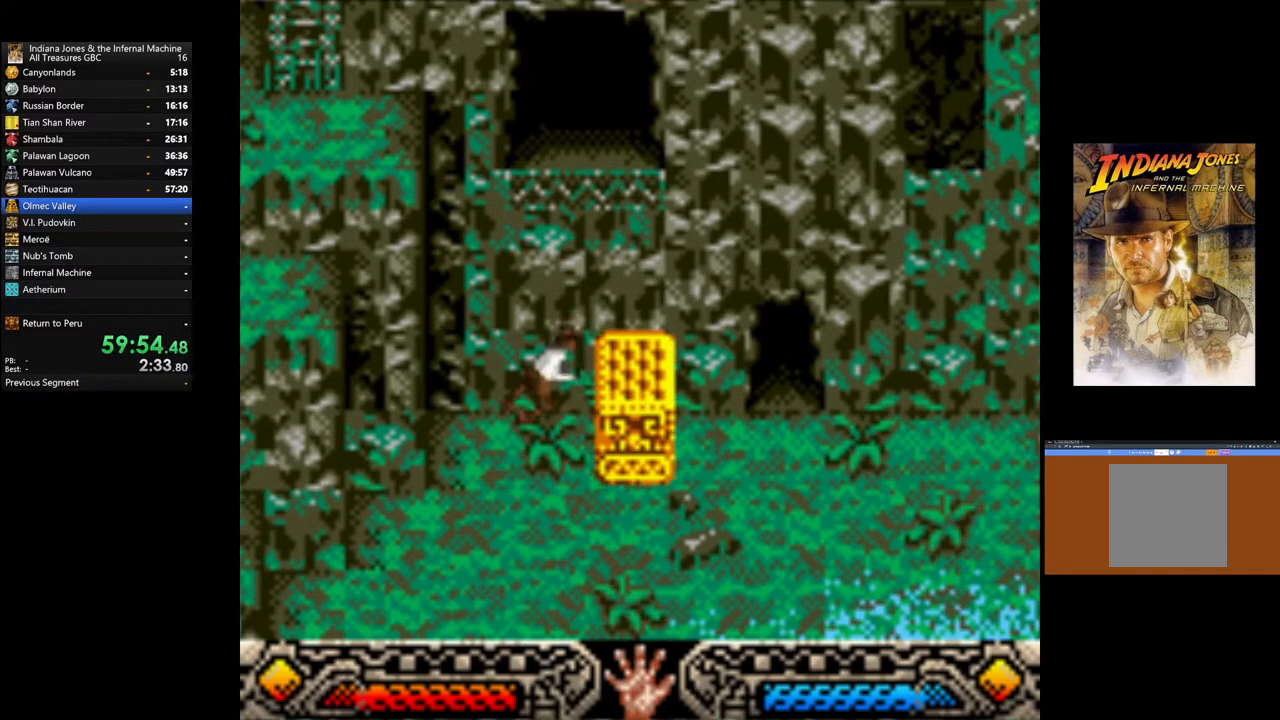
{"buttons": ["A"], "left_stick": "right", "right_stick": "center", "events": []}
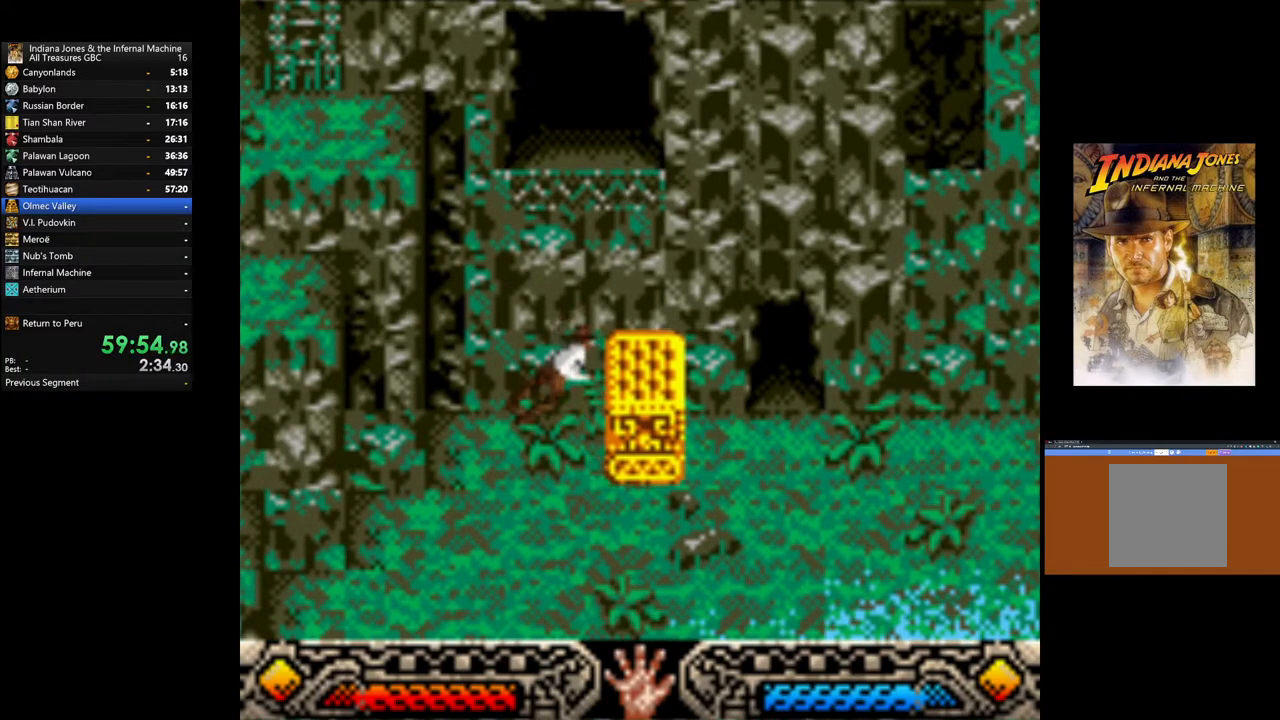
{"buttons": ["A"], "left_stick": "right", "right_stick": "center", "events": []}
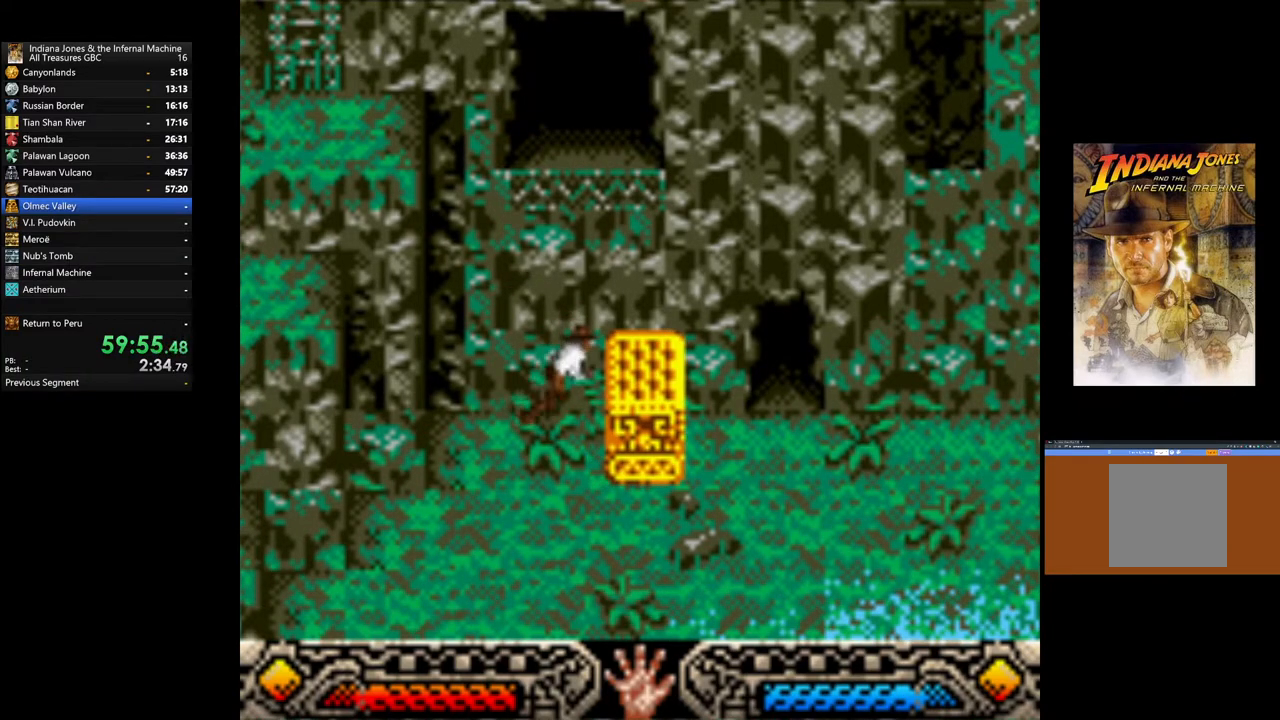
{"buttons": ["A"], "left_stick": "right", "right_stick": "center", "events": []}